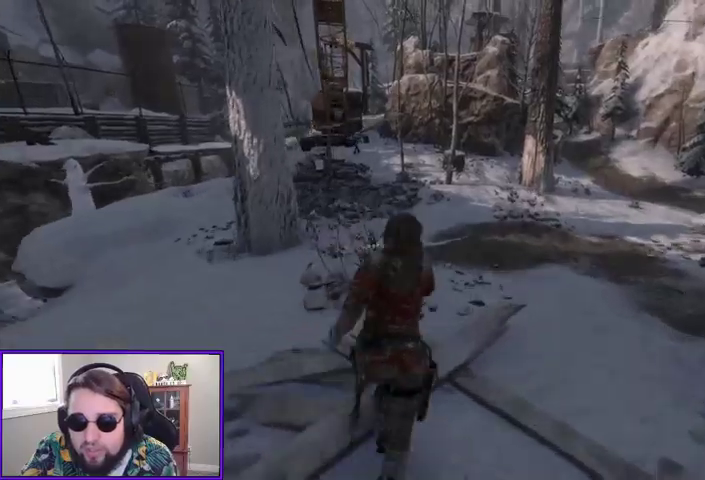
Gameplay with a controller (Xbox layout); each line is a JSON object with the inputs held at the frame after it. "events" lists button and stick changes between this image and that frame as [ms after this image, input, new state], when the widget could be followed in between.
{"buttons": [], "left_stick": "up", "right_stick": "center", "events": [[167, "right_stick", "center"], [367, "X", "down"], [467, "X", "up"]]}
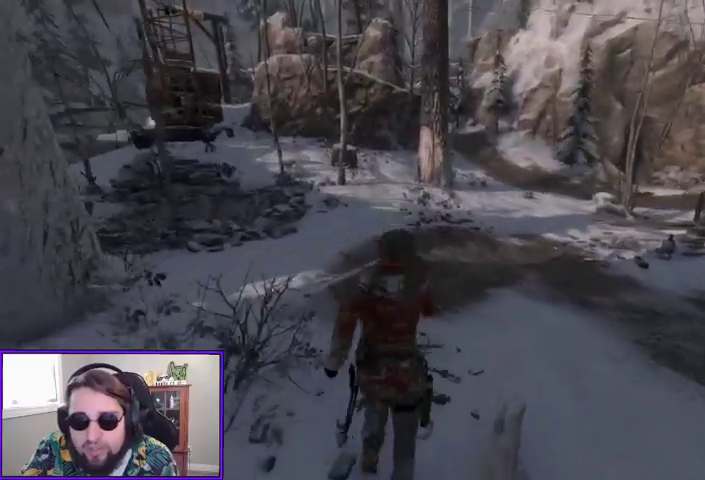
{"buttons": [], "left_stick": "up-left", "right_stick": "right", "events": [[233, "right_stick", "right"], [267, "left_stick", "up-left"]]}
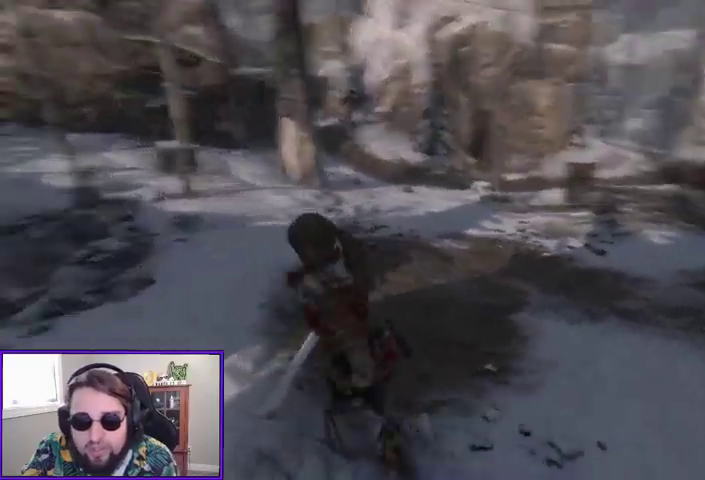
{"buttons": [], "left_stick": "up-left", "right_stick": "center", "events": [[233, "right_stick", "center"]]}
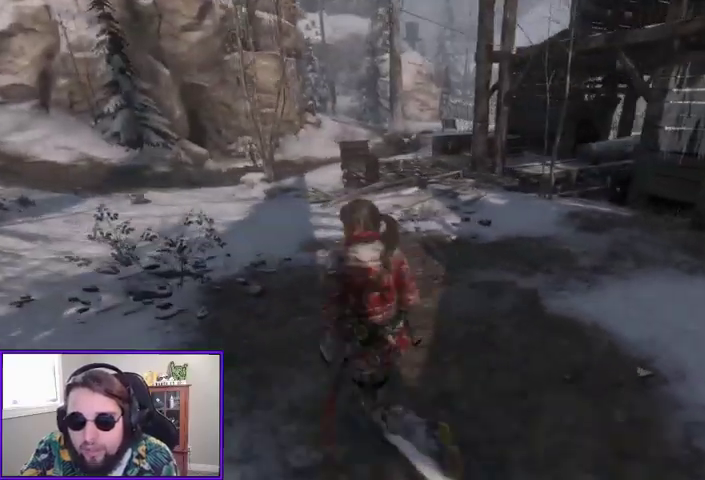
{"buttons": [], "left_stick": "up-left", "right_stick": "center", "events": []}
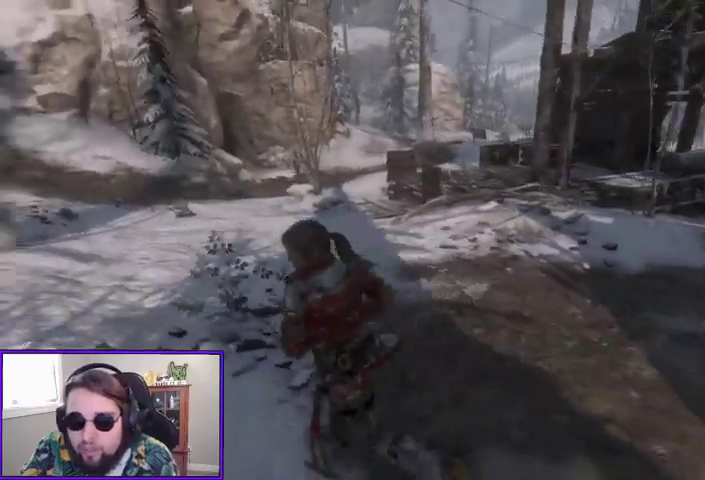
{"buttons": [], "left_stick": "up", "right_stick": "left", "events": [[33, "right_stick", "left"], [500, "left_stick", "up"]]}
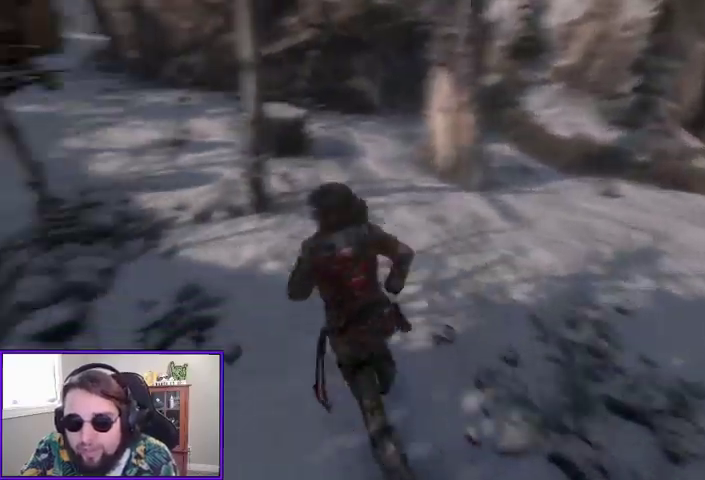
{"buttons": [], "left_stick": "up", "right_stick": "up", "events": [[100, "right_stick", "up-left"], [233, "right_stick", "center"], [433, "right_stick", "up"]]}
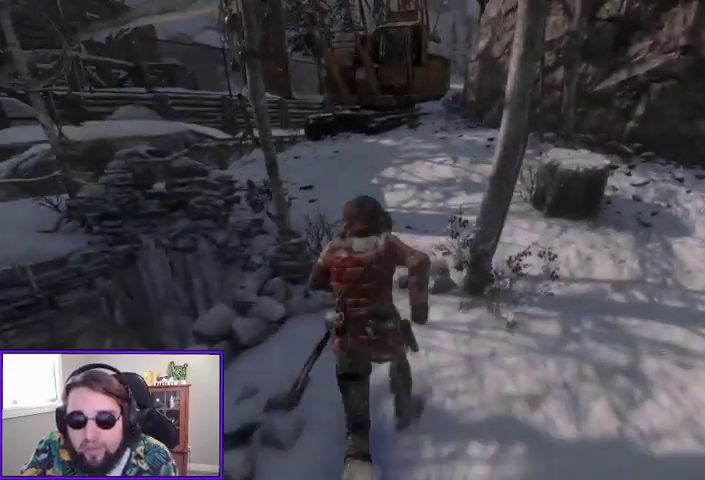
{"buttons": [], "left_stick": "up", "right_stick": "left", "events": [[167, "right_stick", "center"], [400, "right_stick", "left"]]}
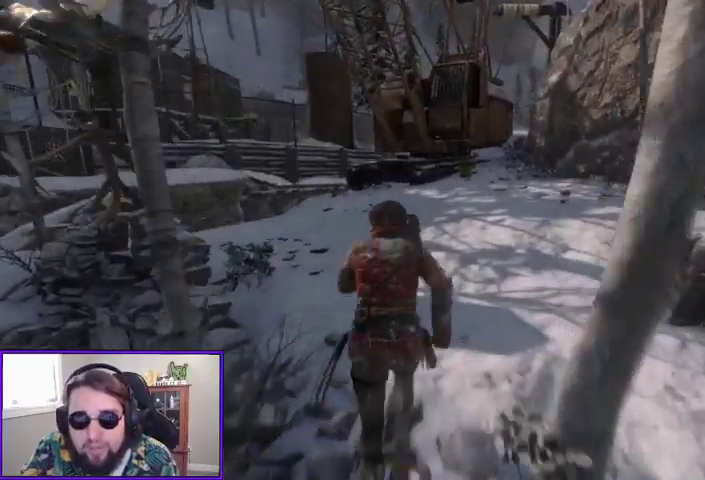
{"buttons": [], "left_stick": "up", "right_stick": "left"}
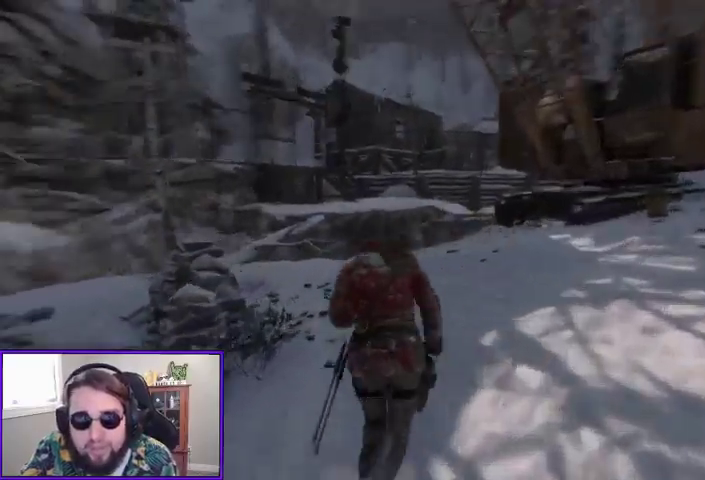
{"buttons": [], "left_stick": "up", "right_stick": "down", "events": [[133, "right_stick", "center"], [433, "right_stick", "down"]]}
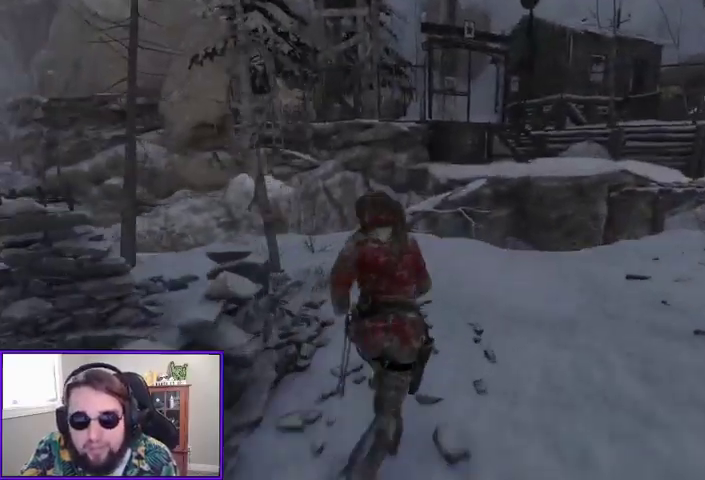
{"buttons": [], "left_stick": "up", "right_stick": "center", "events": [[67, "right_stick", "center"]]}
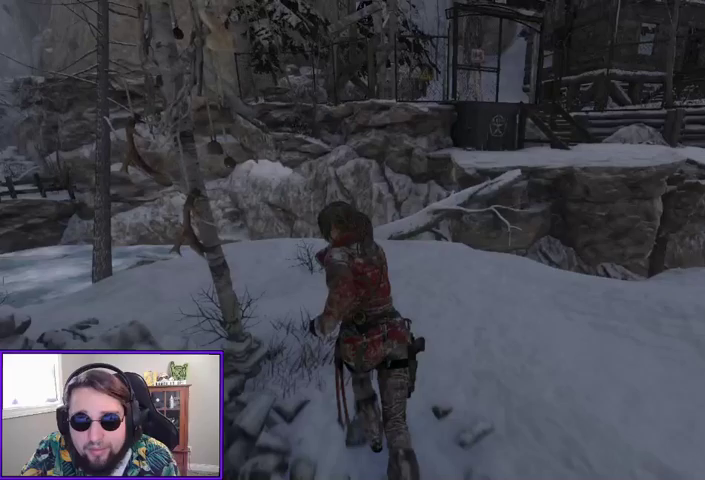
{"buttons": [], "left_stick": "up", "right_stick": "down", "events": [[233, "right_stick", "down"]]}
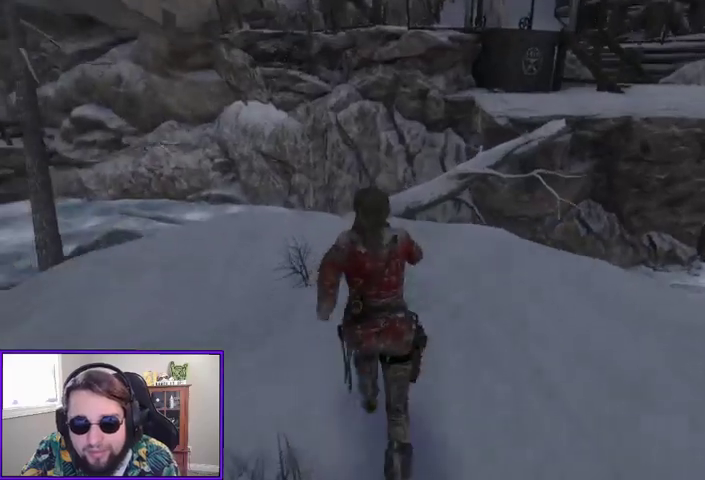
{"buttons": [], "left_stick": "up", "right_stick": "center", "events": [[100, "right_stick", "down-left"], [267, "right_stick", "center"]]}
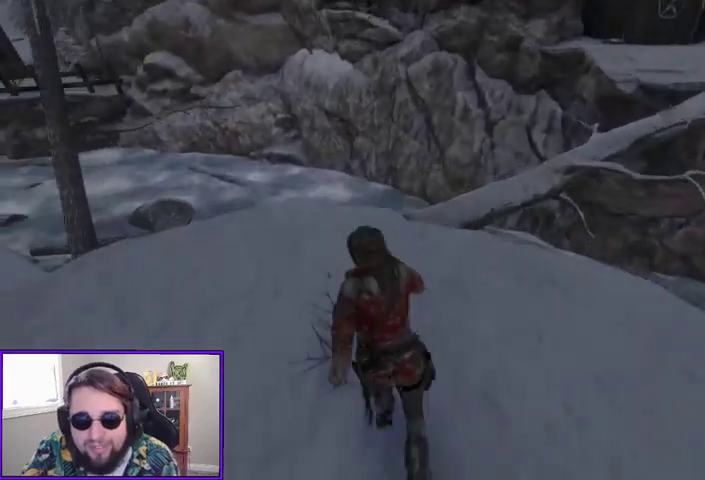
{"buttons": [], "left_stick": "up", "right_stick": "center", "events": [[133, "right_stick", "right"], [467, "right_stick", "center"]]}
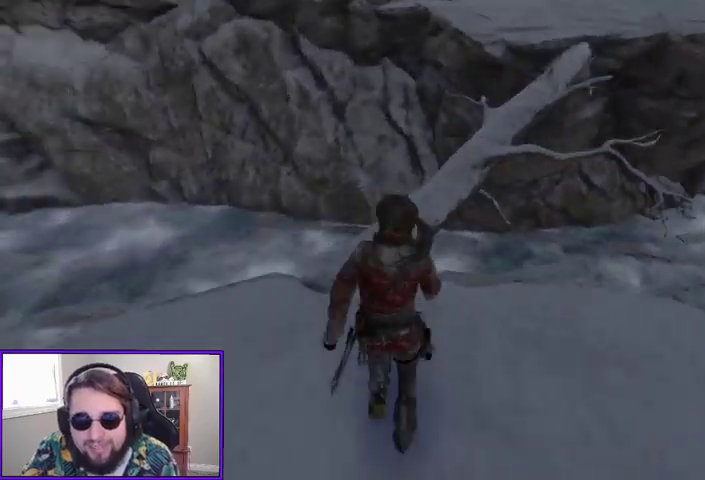
{"buttons": [], "left_stick": "up-left", "right_stick": "up-right", "events": [[33, "right_stick", "right"], [100, "left_stick", "up-left"], [467, "right_stick", "up-right"]]}
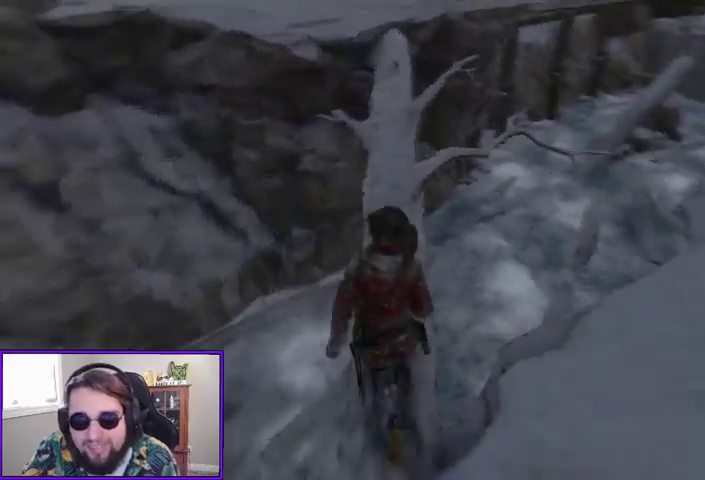
{"buttons": [], "left_stick": "up", "right_stick": "center", "events": [[100, "right_stick", "center"], [233, "left_stick", "up"]]}
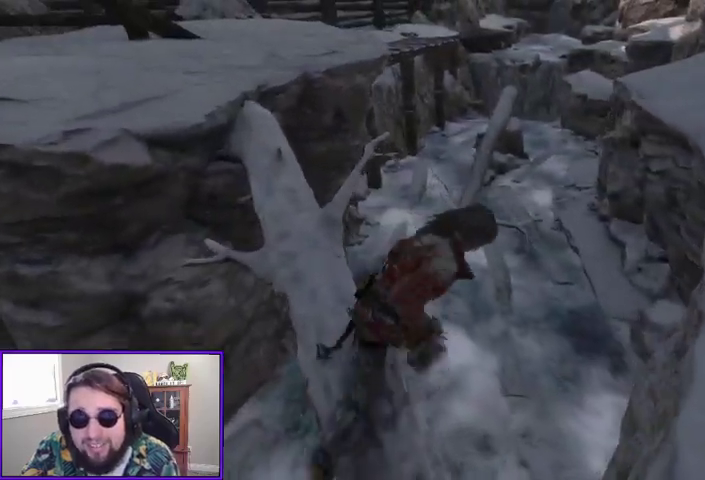
{"buttons": [], "left_stick": "up", "right_stick": "up-left", "events": [[300, "right_stick", "left"], [400, "right_stick", "up-left"]]}
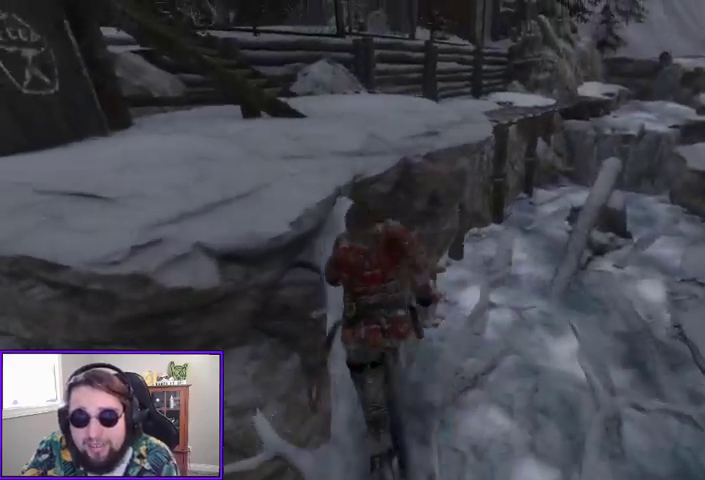
{"buttons": [], "left_stick": "up", "right_stick": "up-left", "events": [[67, "right_stick", "center"], [367, "right_stick", "up-left"]]}
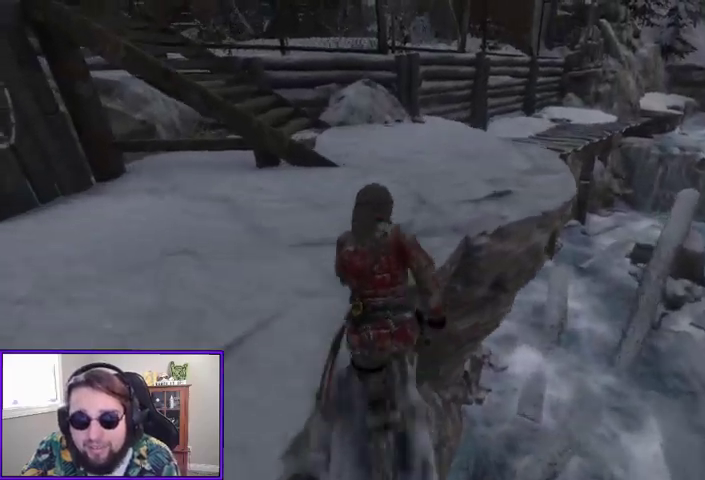
{"buttons": [], "left_stick": "up-right", "right_stick": "up-left", "events": [[267, "right_stick", "center"], [433, "left_stick", "up-right"], [500, "right_stick", "up-left"]]}
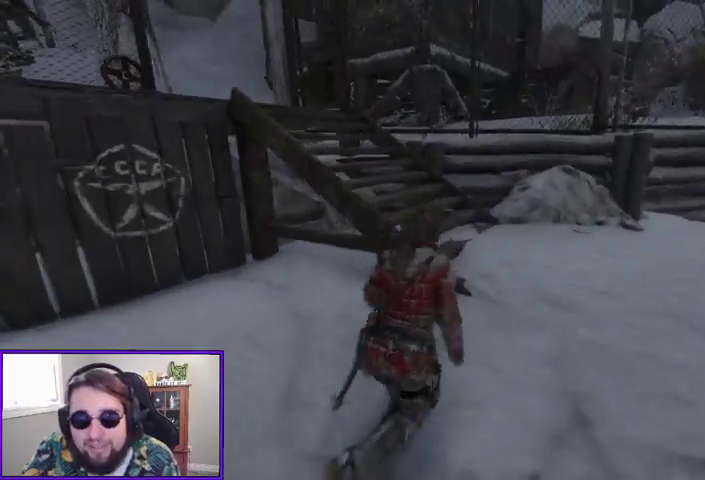
{"buttons": [], "left_stick": "up", "right_stick": "left", "events": [[267, "right_stick", "left"], [367, "left_stick", "up"]]}
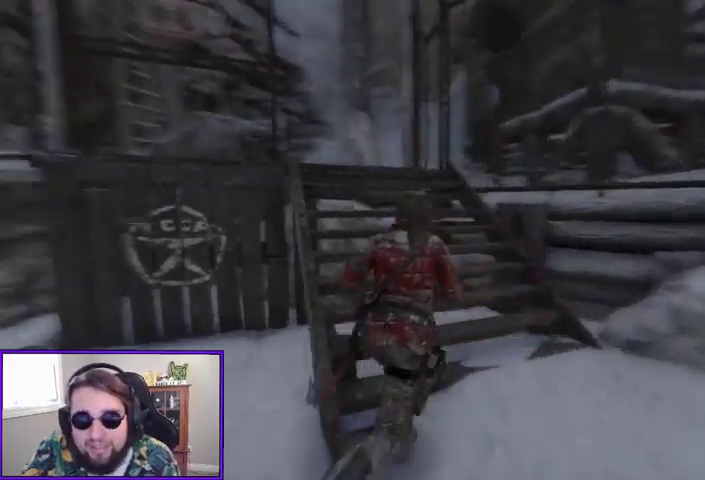
{"buttons": [], "left_stick": "up", "right_stick": "center", "events": [[133, "right_stick", "center"]]}
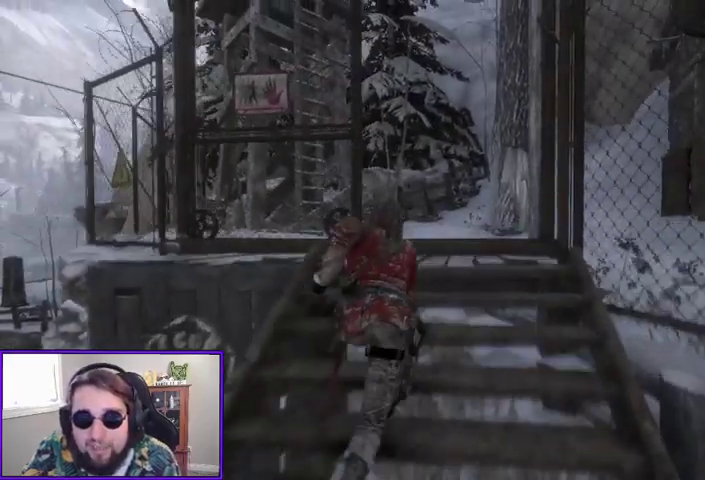
{"buttons": [], "left_stick": "up", "right_stick": "center", "events": [[33, "right_stick", "down"], [400, "right_stick", "center"]]}
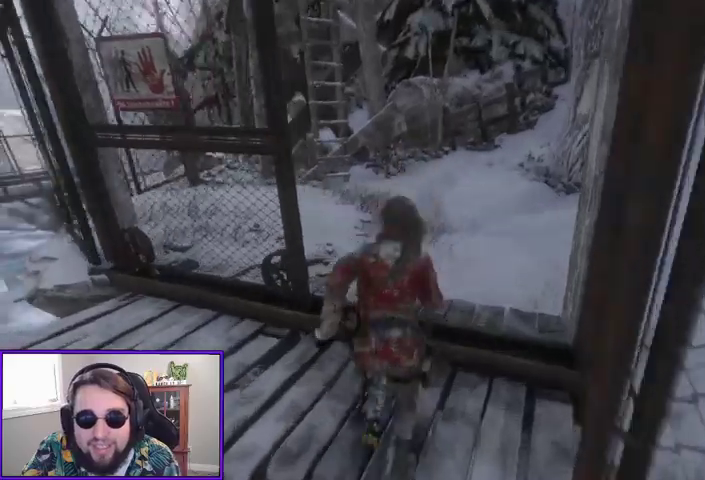
{"buttons": [], "left_stick": "up", "right_stick": "left", "events": [[133, "right_stick", "right"], [333, "right_stick", "center"], [433, "right_stick", "left"]]}
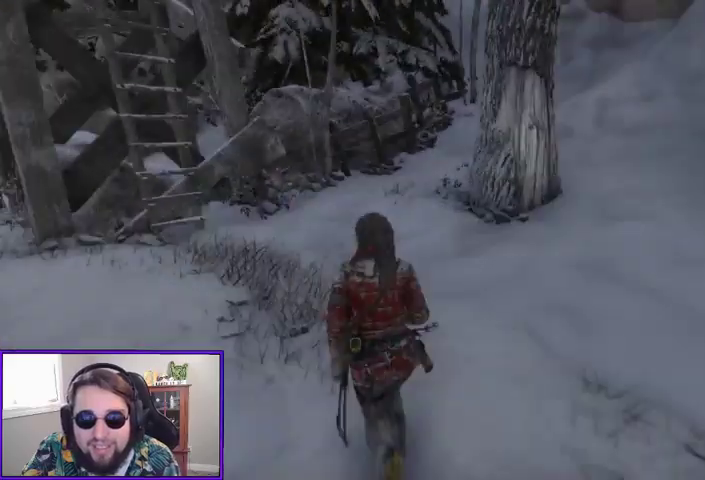
{"buttons": [], "left_stick": "up", "right_stick": "left", "events": [[67, "right_stick", "up-left"], [333, "right_stick", "center"], [500, "right_stick", "left"]]}
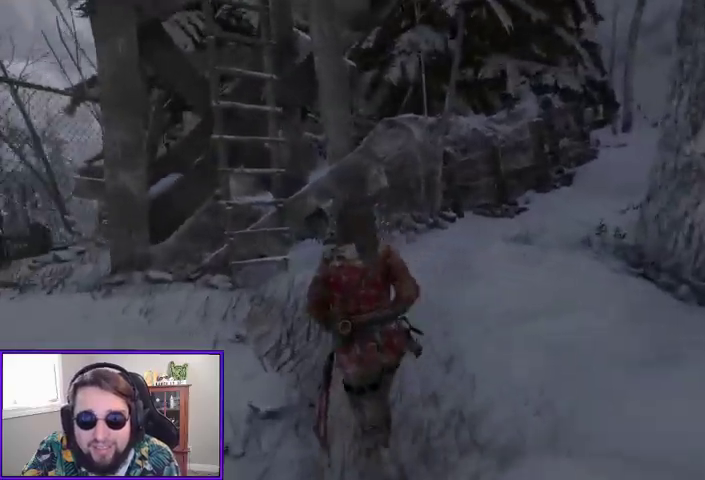
{"buttons": [], "left_stick": "up", "right_stick": "center", "events": [[200, "right_stick", "center"]]}
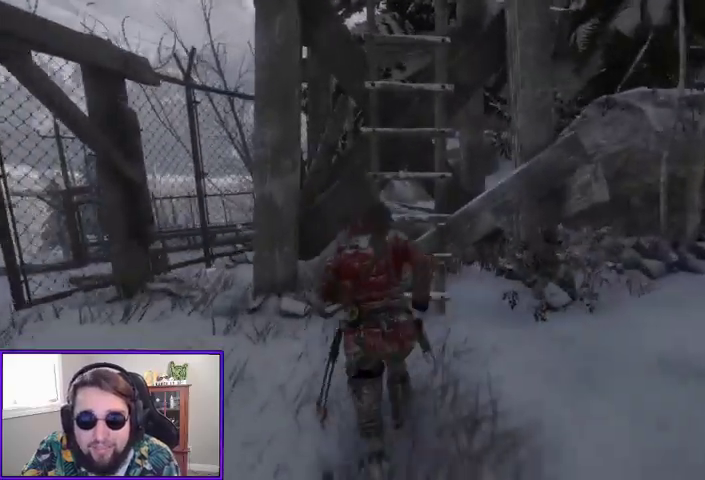
{"buttons": ["A"], "left_stick": "up", "right_stick": "center", "events": [[33, "A", "down"]]}
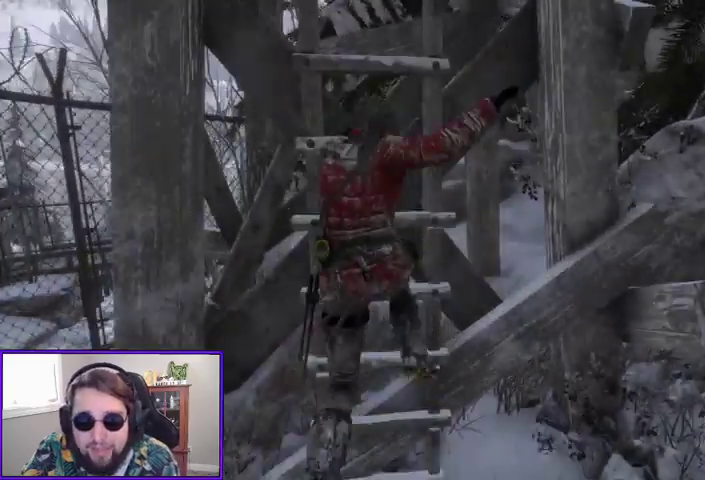
{"buttons": [], "left_stick": "up", "right_stick": "center", "events": [[67, "A", "up"], [233, "A", "down"], [467, "A", "up"]]}
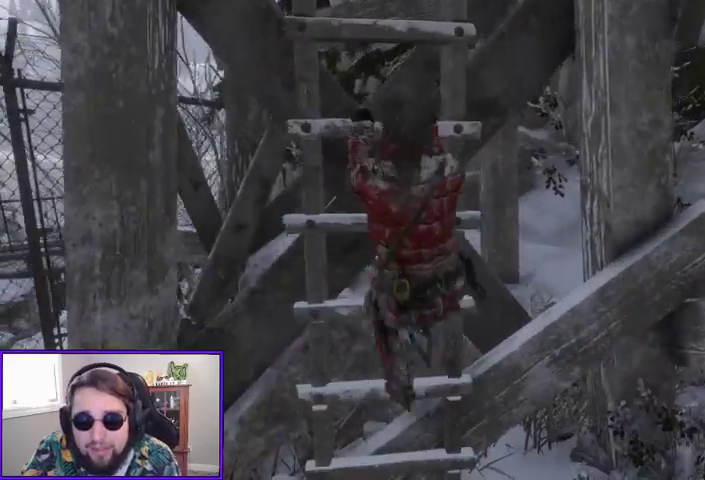
{"buttons": [], "left_stick": "up", "right_stick": "center", "events": []}
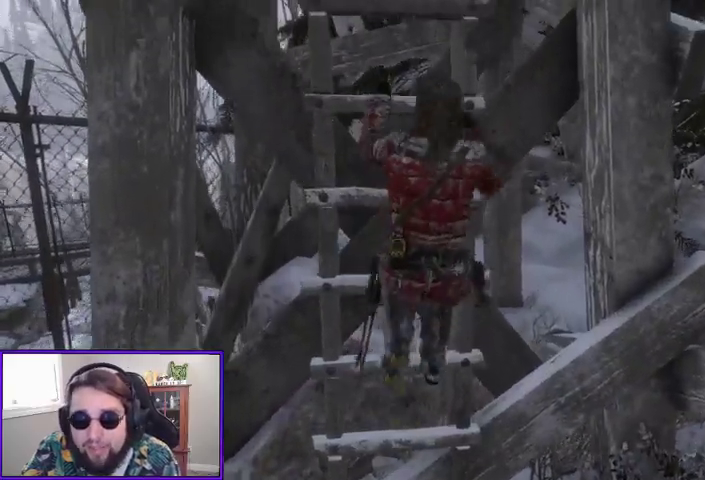
{"buttons": [], "left_stick": "up", "right_stick": "center", "events": []}
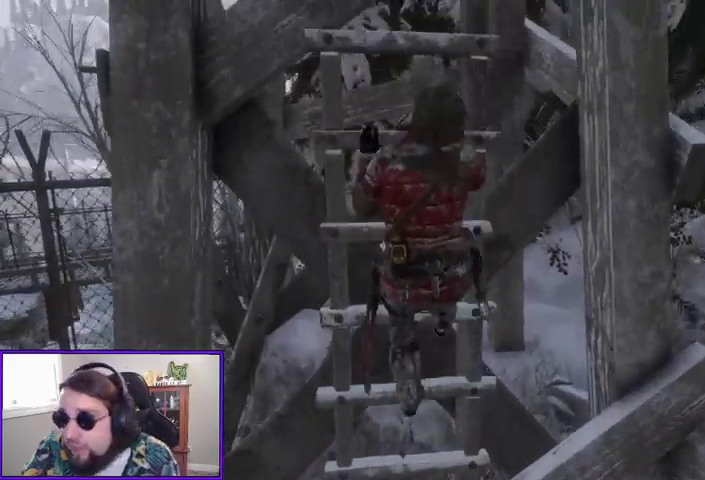
{"buttons": [], "left_stick": "up", "right_stick": "center", "events": []}